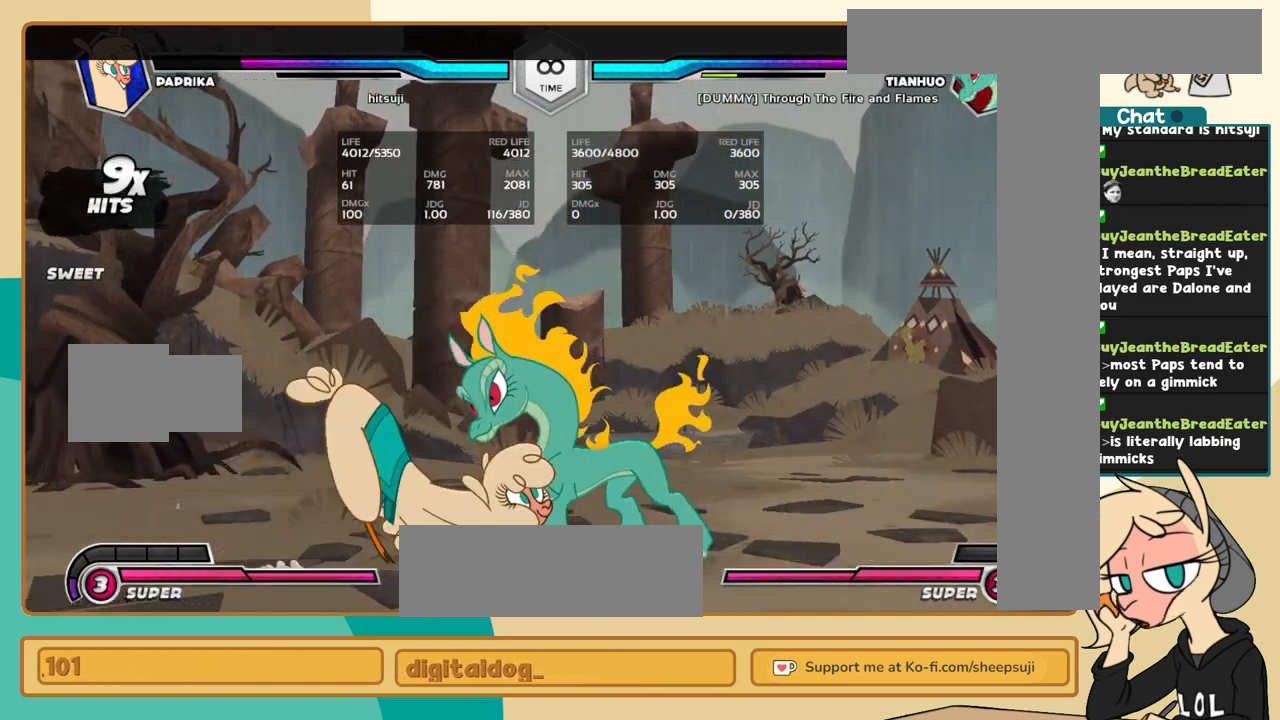
Gameplay with keyboard; each line is a JSON object with the keys held at the frame after it. "events" lists presses ("down") and releases ("up") of "a", "c", "d", "i", "j", "k", "l", "s", "x" and "z" between this image and that frame as [ms after this image, input, new state], when the widget could be followed in between. No other keys are recorded. Mouse input is not recorded.
{"keys": ["j", "k"], "events": []}
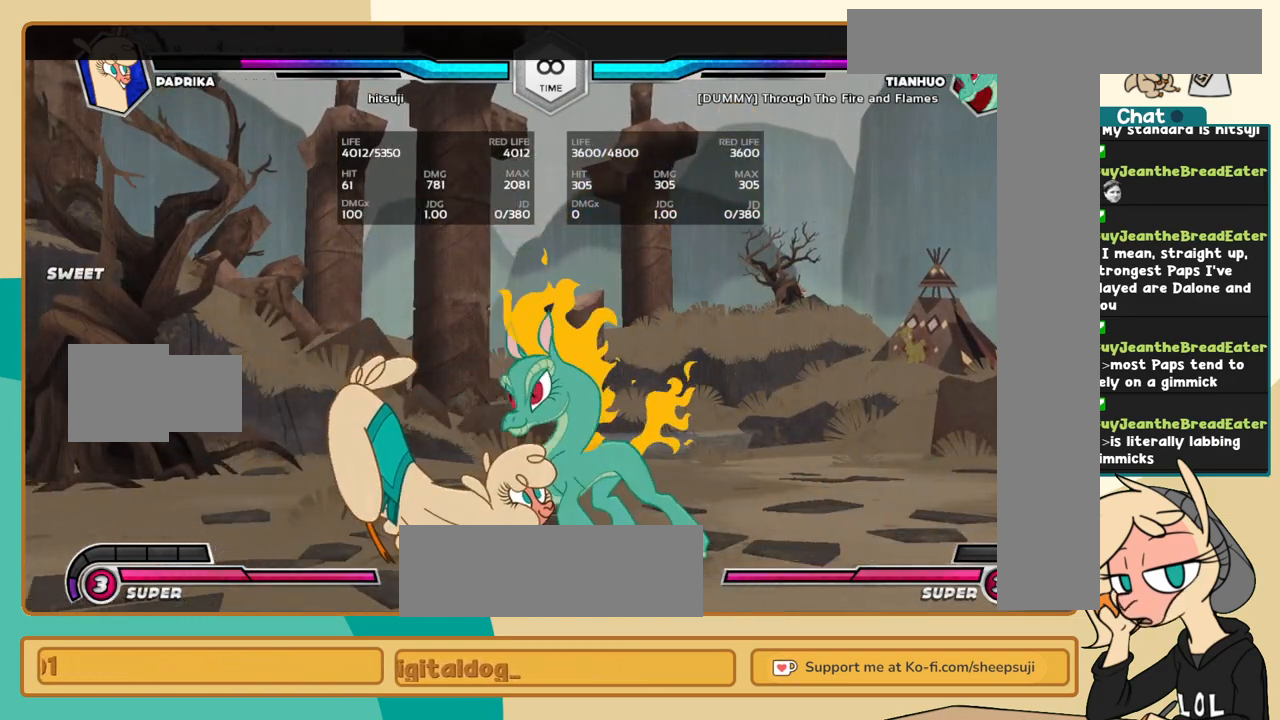
{"keys": ["j"], "events": [[484, "k", "up"]]}
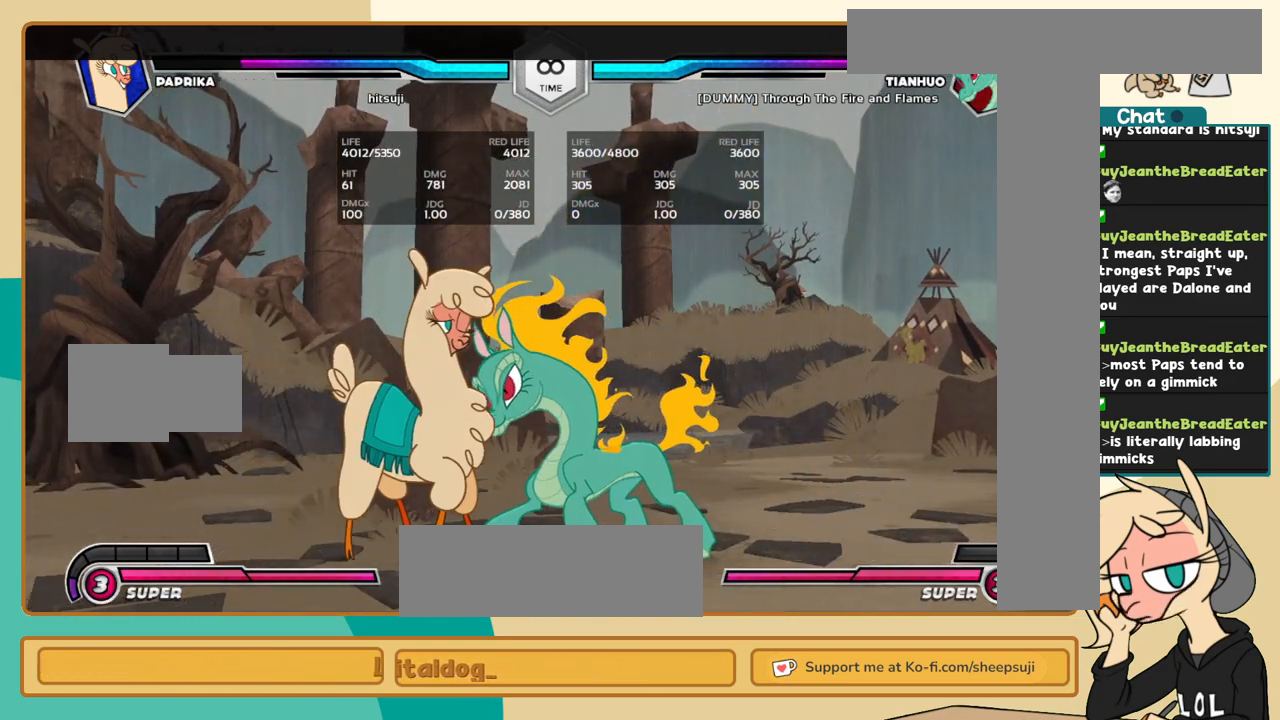
{"keys": ["j"], "events": []}
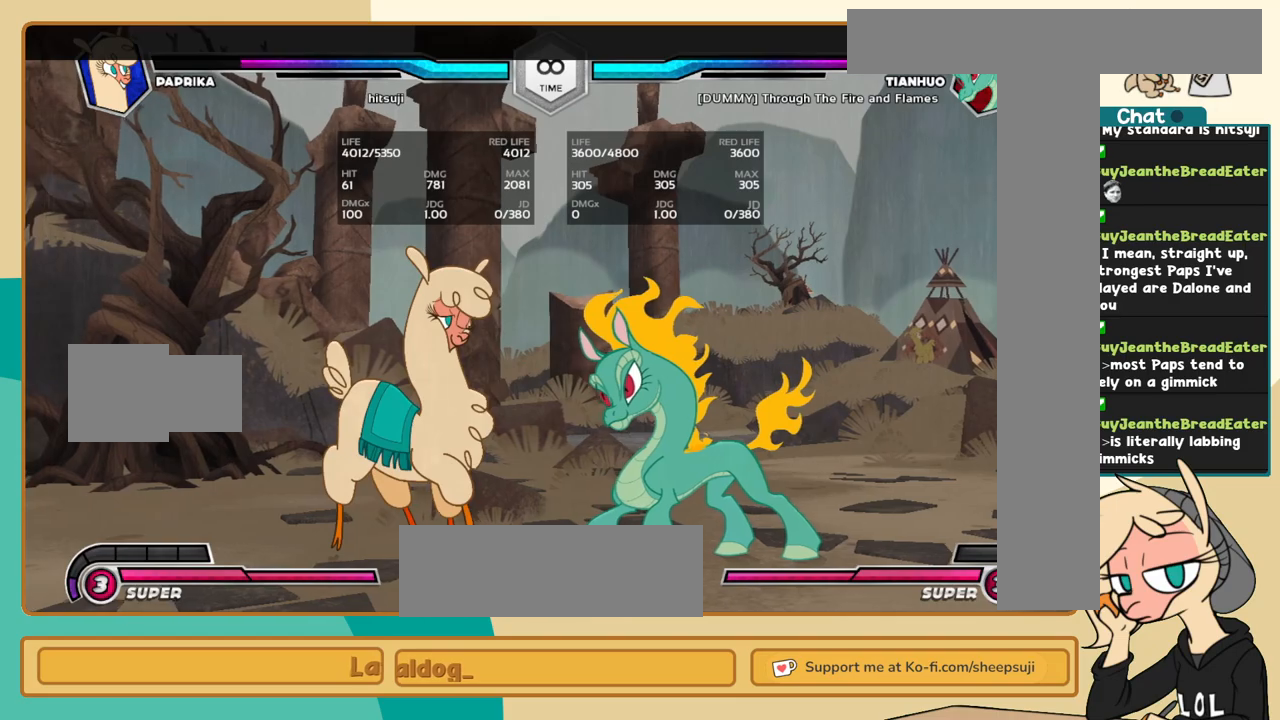
{"keys": ["j", "k"], "events": [[50, "k", "down"], [184, "a", "down"], [234, "a", "up"], [334, "c", "down"], [417, "c", "up"]]}
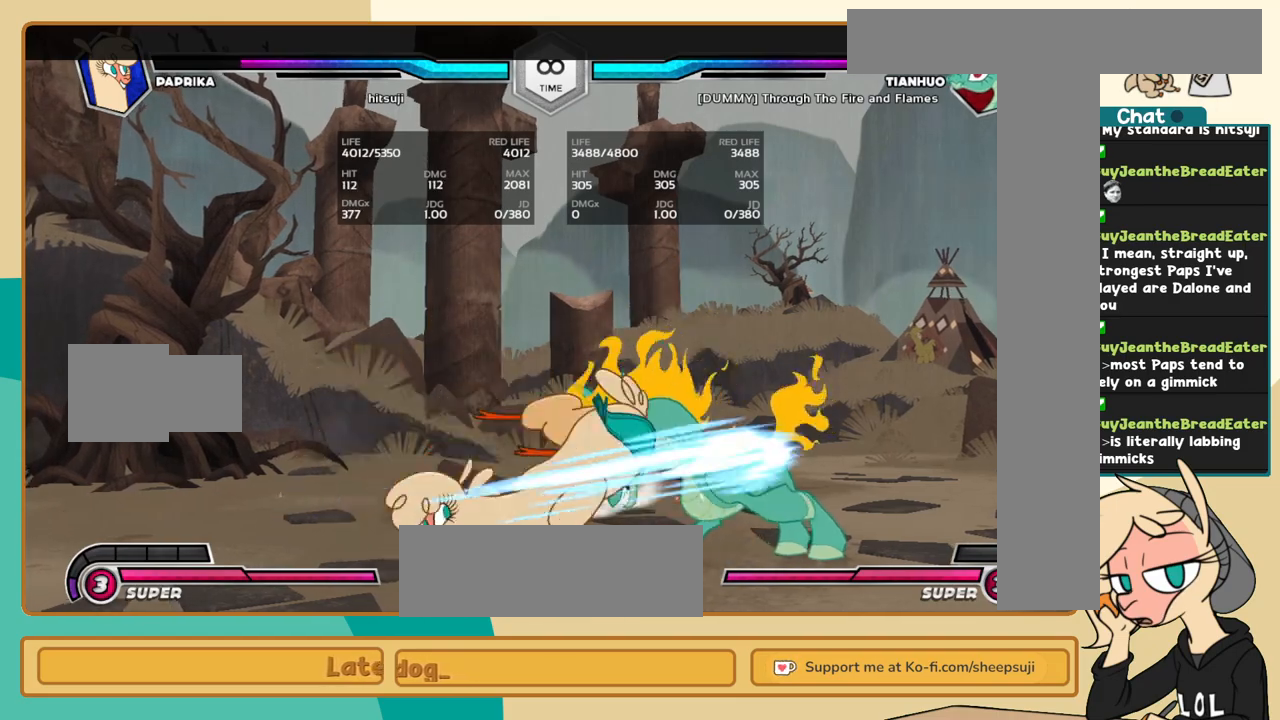
{"keys": ["l"], "events": [[67, "j", "up"], [67, "k", "up"], [67, "l", "down"], [200, "c", "down"], [250, "c", "up"]]}
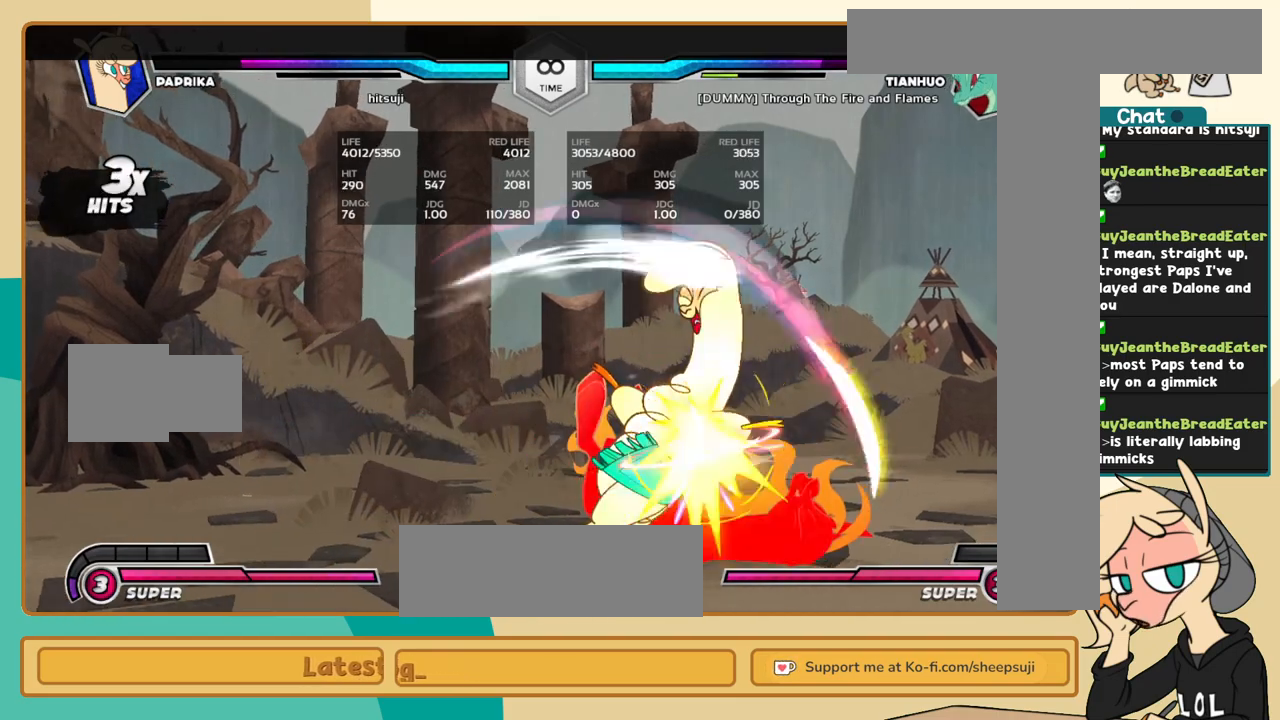
{"keys": ["k", "l"], "events": [[167, "i", "down"], [267, "c", "down"], [267, "i", "up"], [317, "c", "up"], [367, "k", "down"]]}
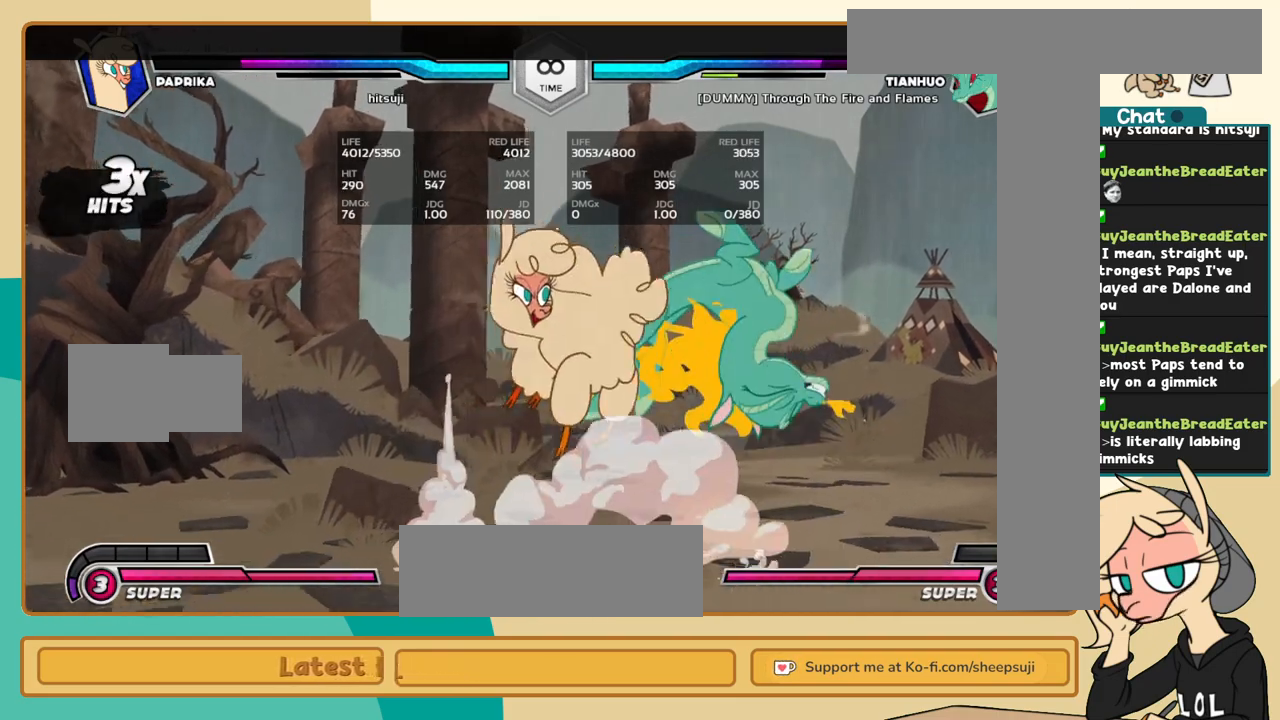
{"keys": ["k"], "events": [[467, "l", "up"]]}
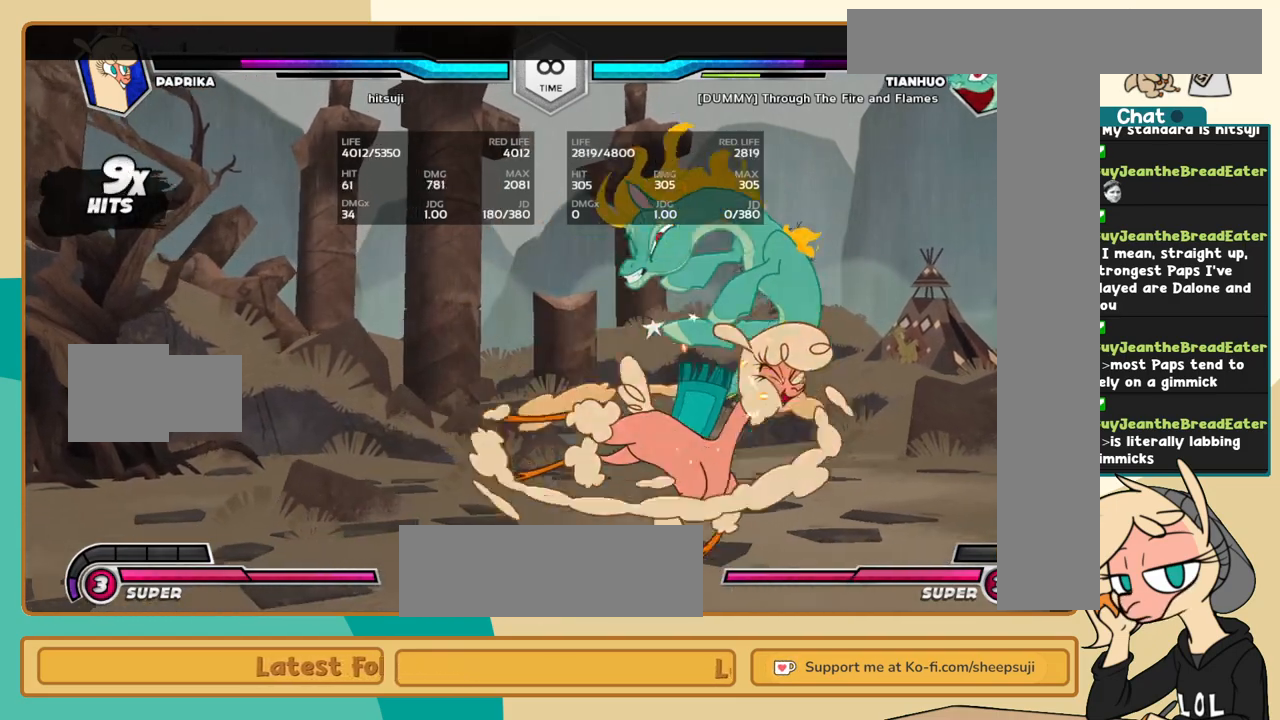
{"keys": ["j"], "events": [[17, "j", "down"], [17, "k", "up"], [67, "s", "down"], [150, "s", "up"]]}
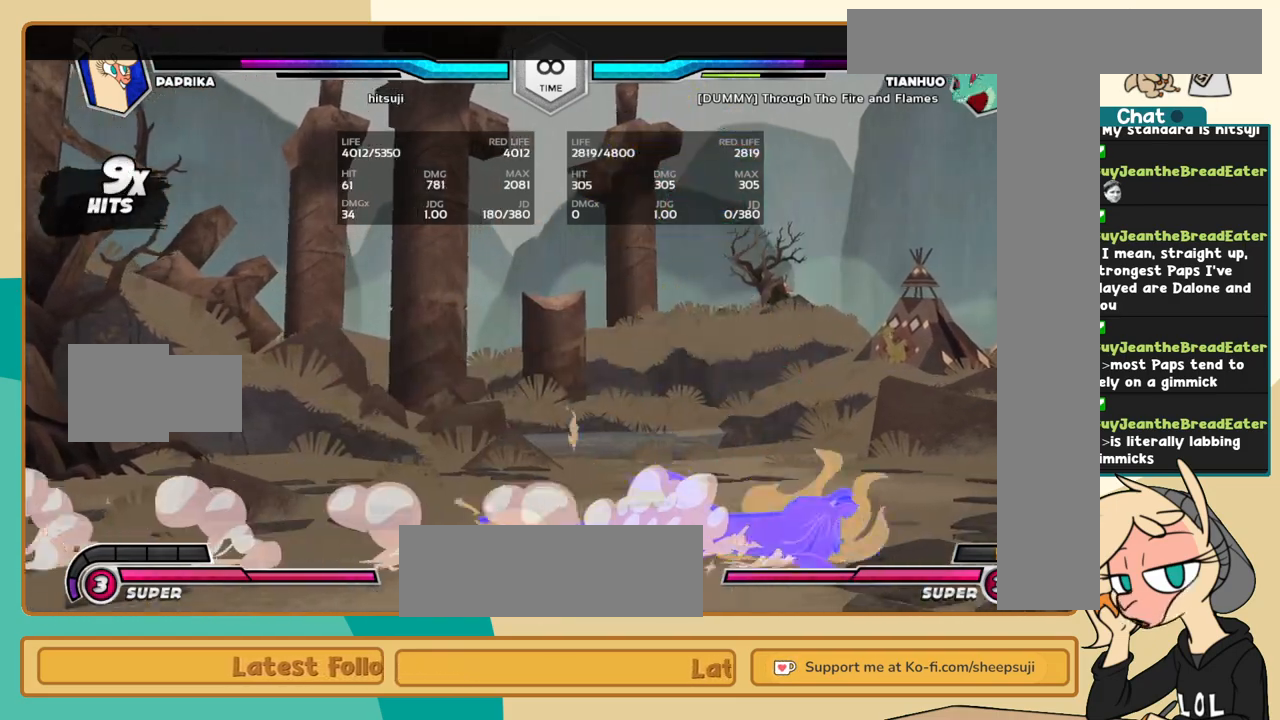
{"keys": [], "events": [[367, "i", "down"], [450, "c", "down"], [450, "i", "up"], [450, "j", "up"], [500, "c", "up"]]}
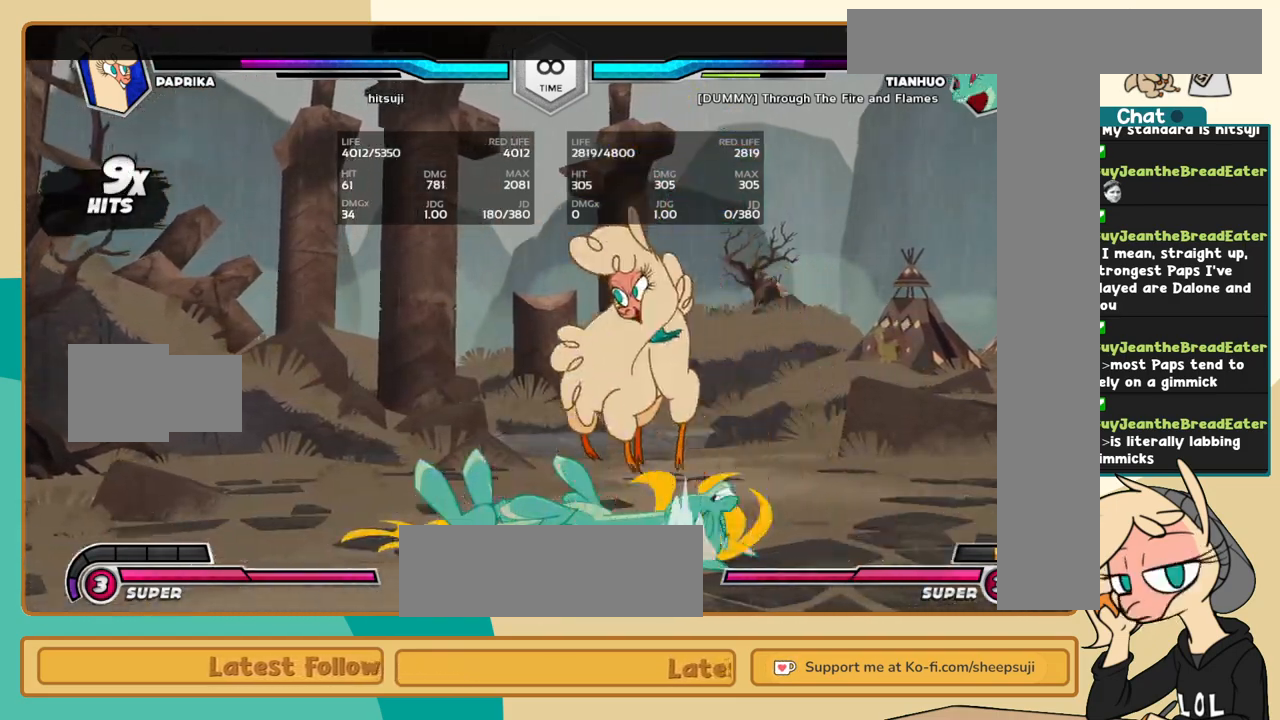
{"keys": ["j", "k"], "events": [[50, "j", "down"], [417, "k", "down"]]}
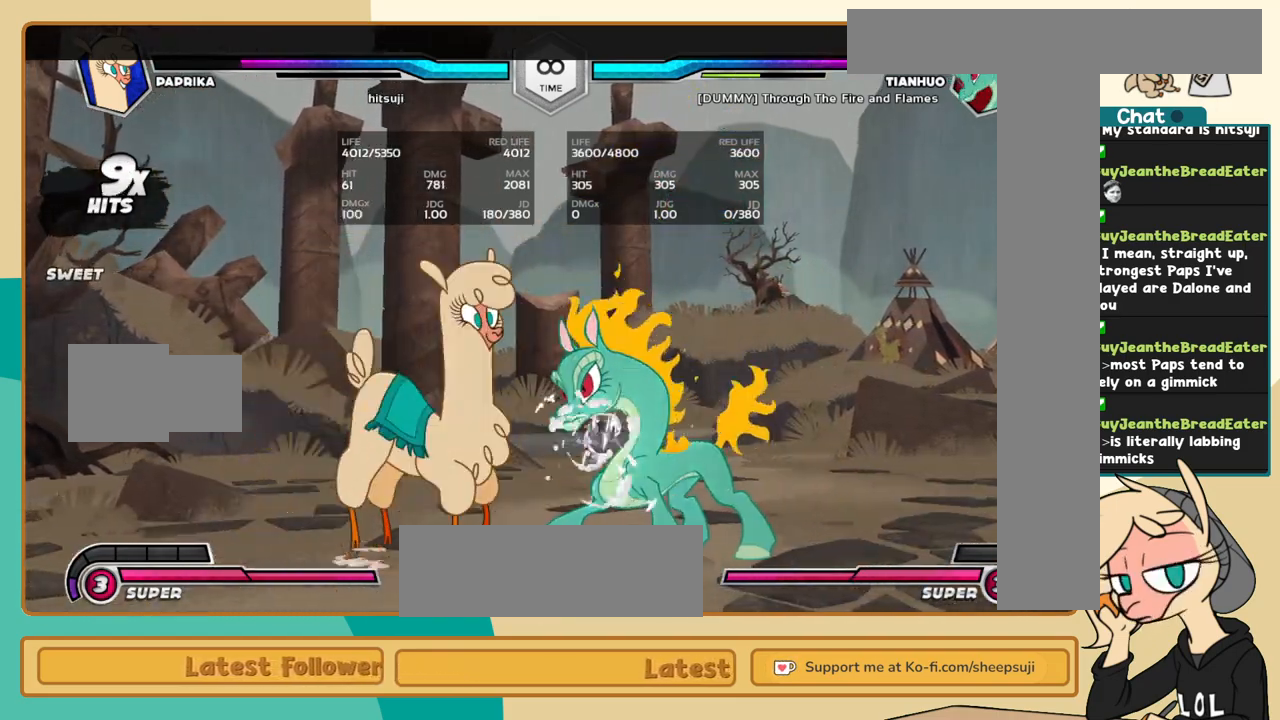
{"keys": ["j", "k"], "events": [[200, "a", "down"], [300, "a", "up"]]}
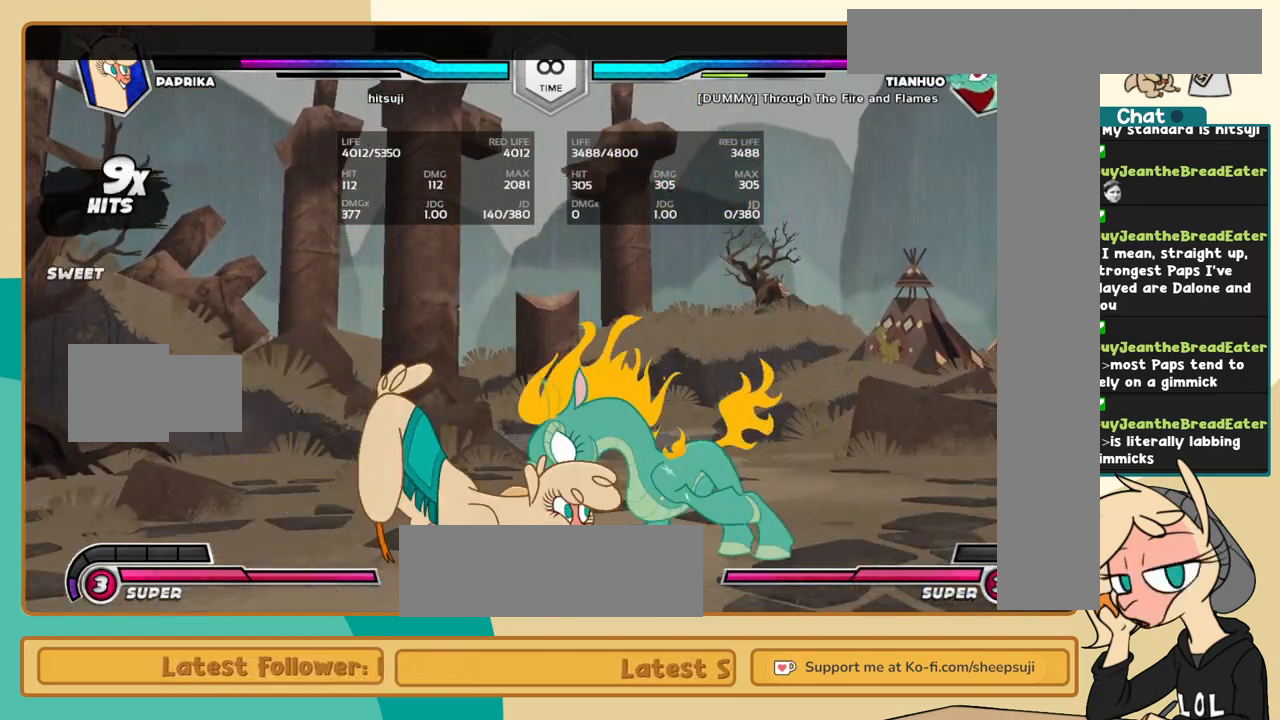
{"keys": [], "events": [[267, "j", "up"], [267, "k", "up"]]}
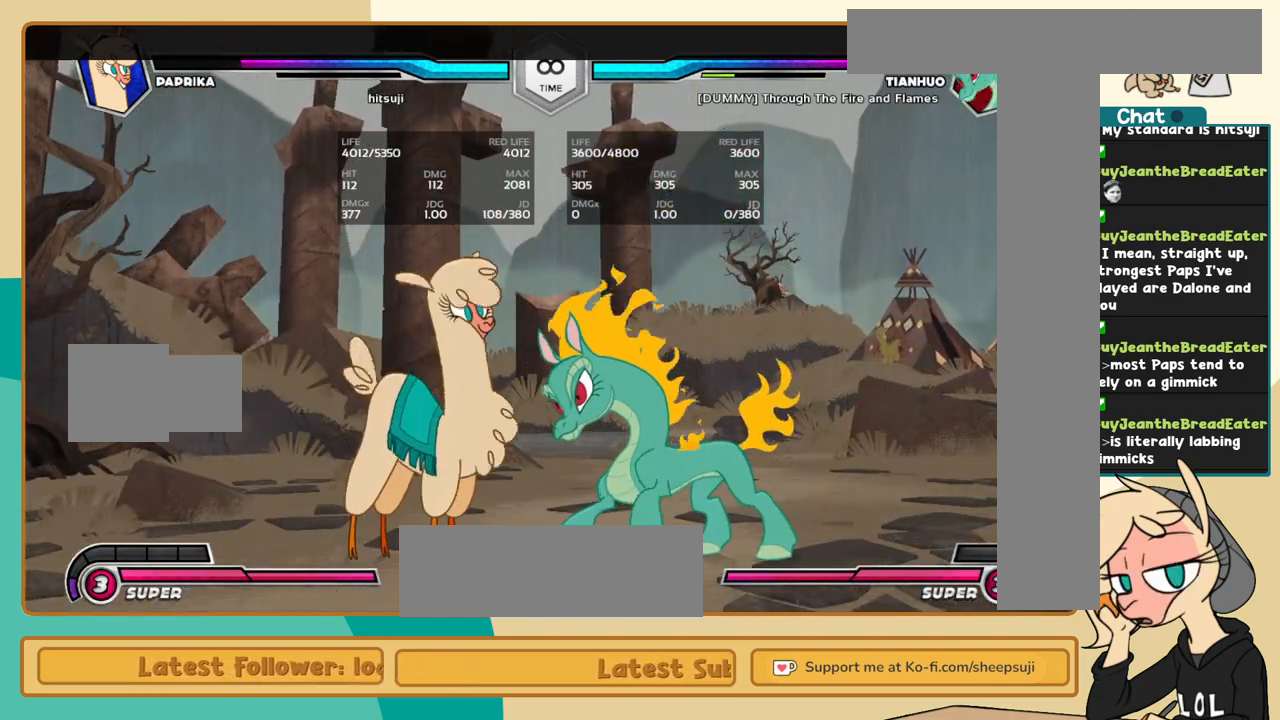
{"keys": [], "events": []}
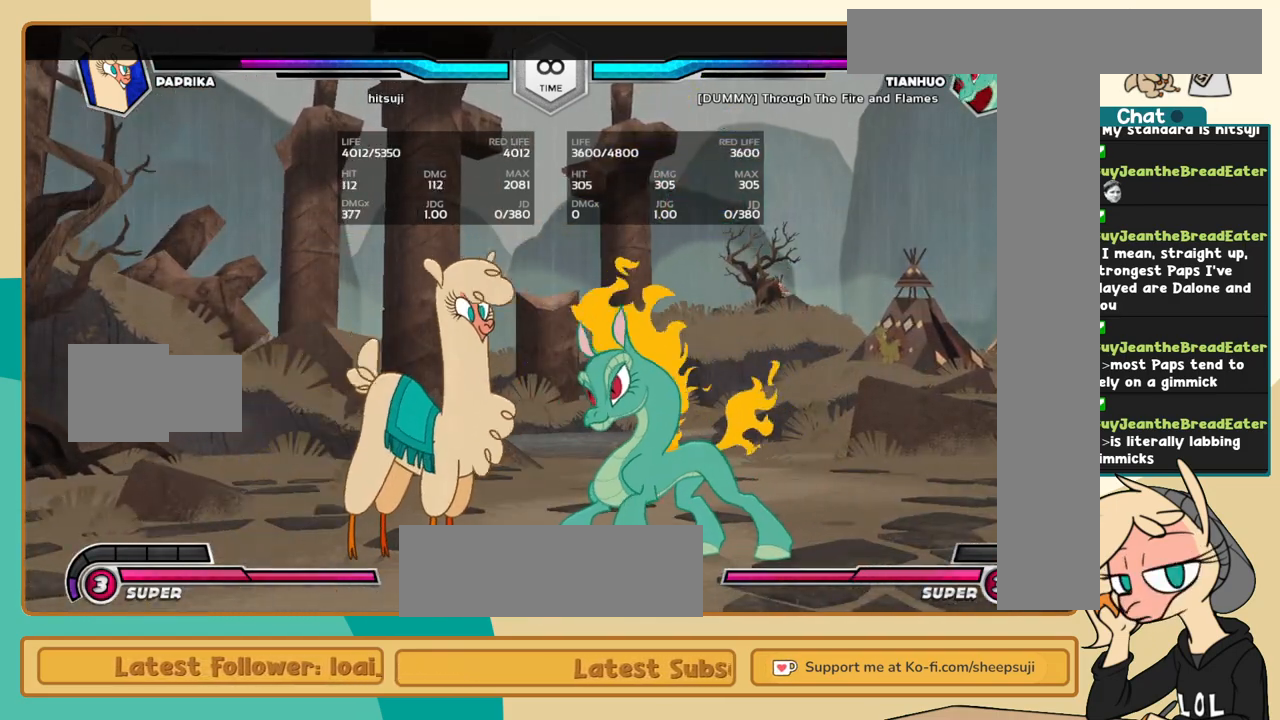
{"keys": [], "events": []}
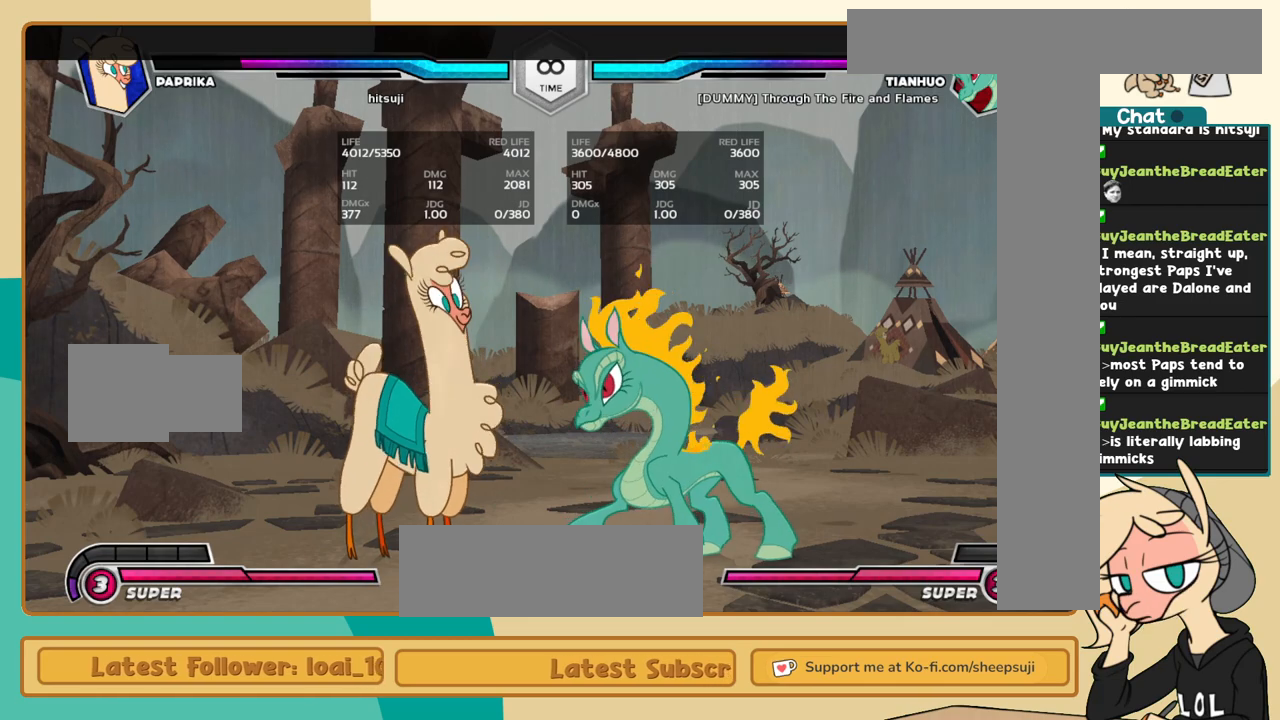
{"keys": ["j"], "events": [[317, "j", "down"]]}
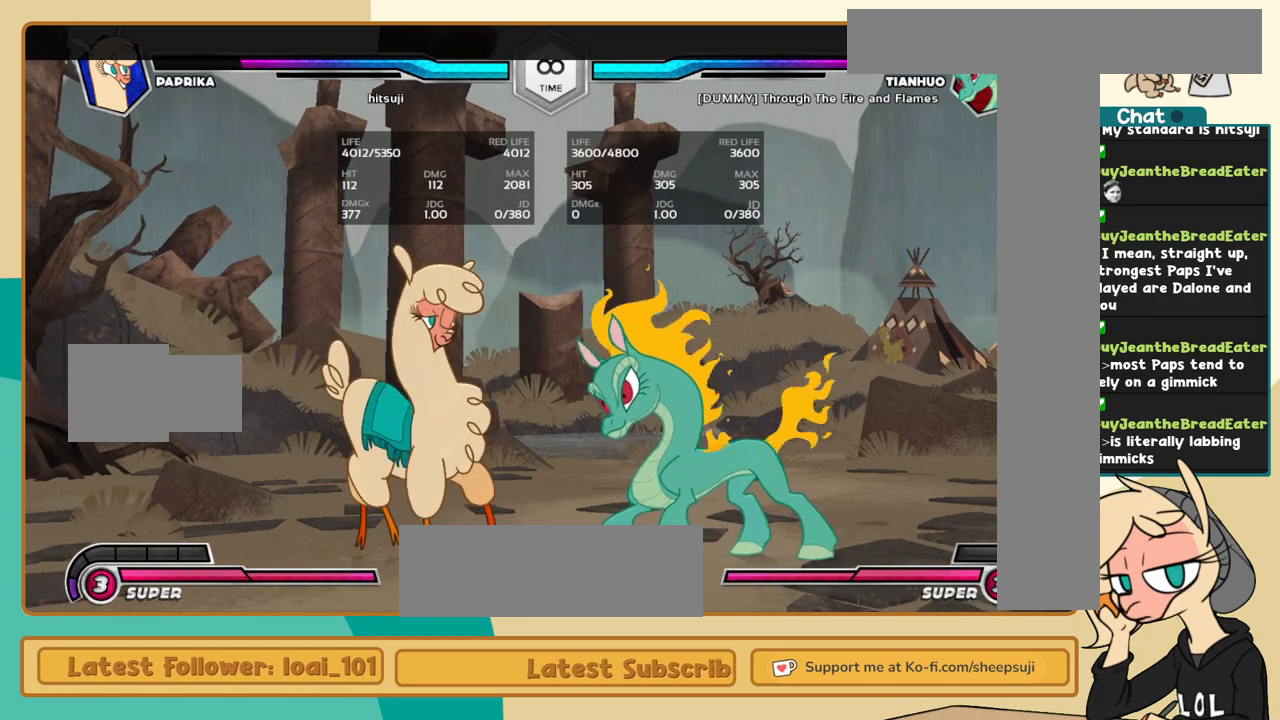
{"keys": ["l"], "events": [[100, "j", "up"], [184, "l", "down"]]}
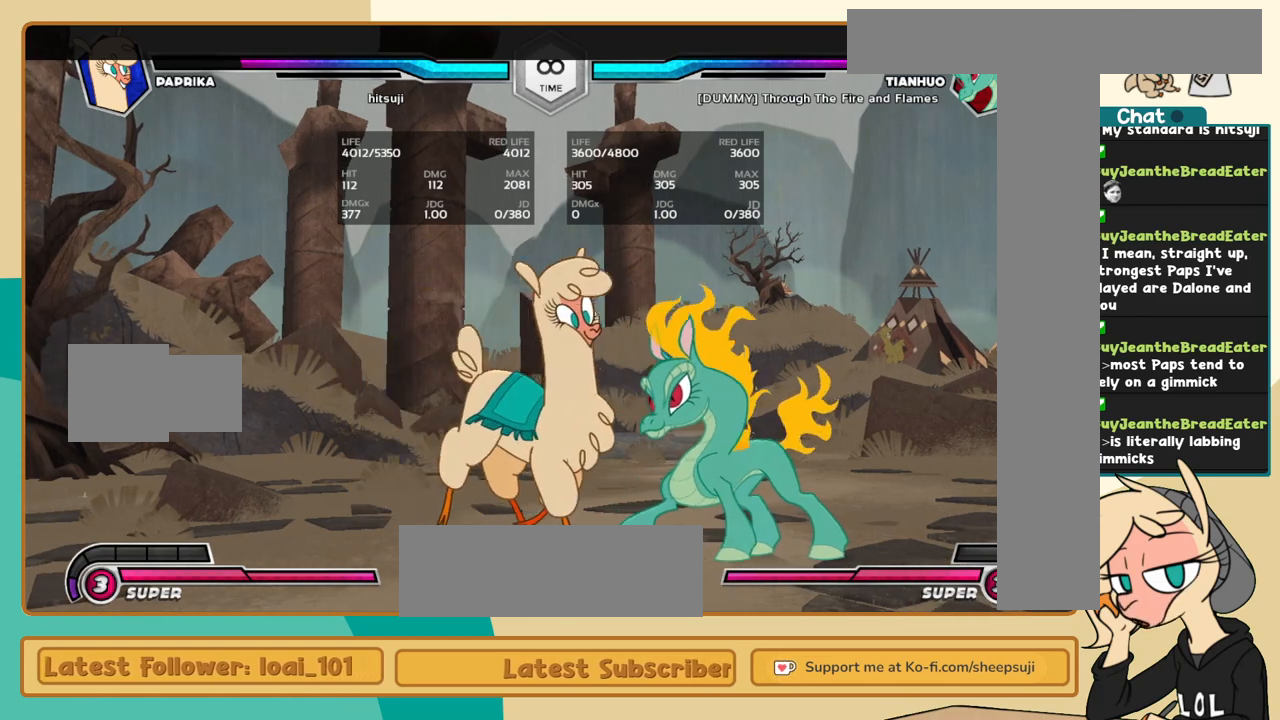
{"keys": ["i", "l"], "events": [[200, "i", "down"]]}
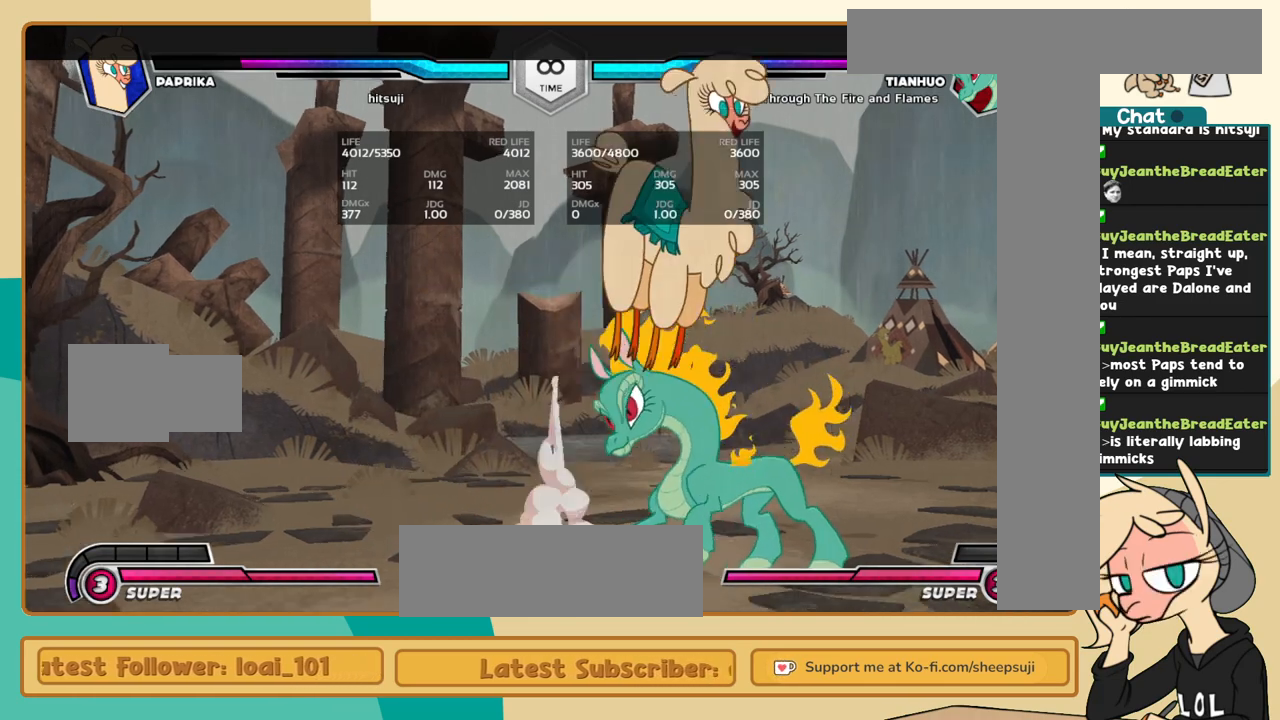
{"keys": ["j"], "events": [[134, "i", "up"], [217, "l", "up"], [367, "j", "down"]]}
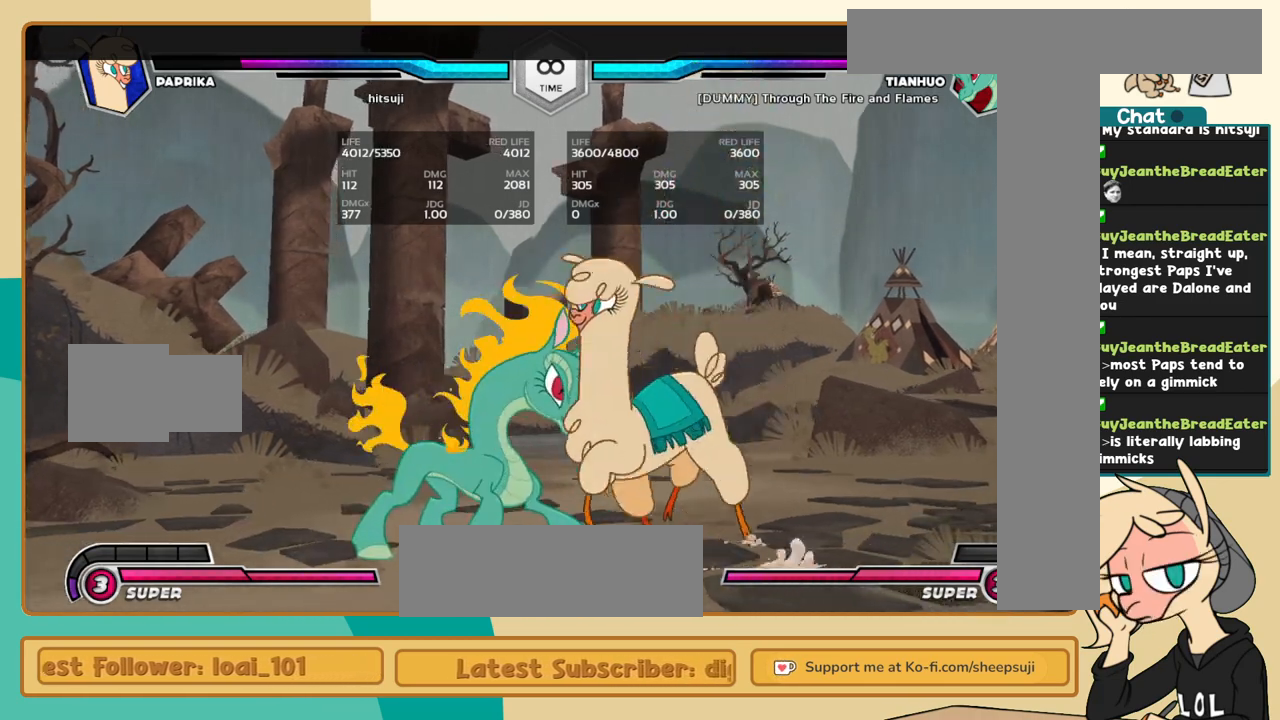
{"keys": ["j"], "events": [[334, "i", "down"], [467, "i", "up"]]}
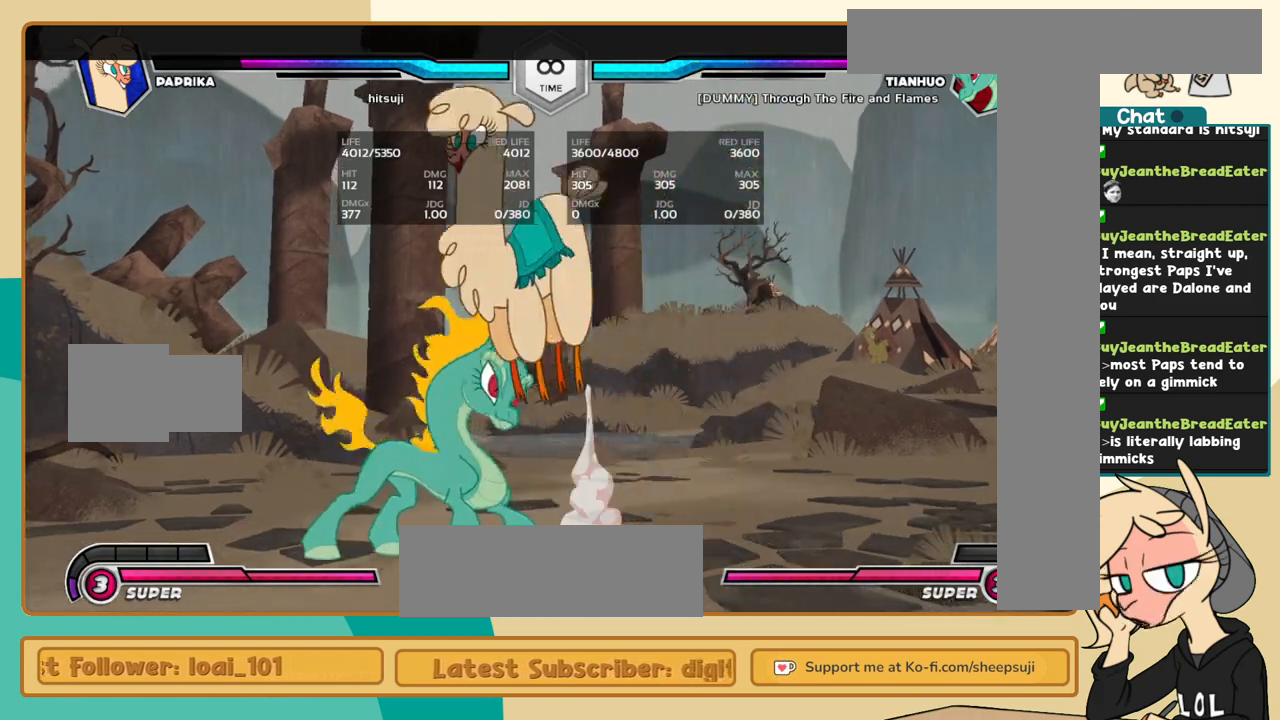
{"keys": [], "events": [[150, "j", "up"]]}
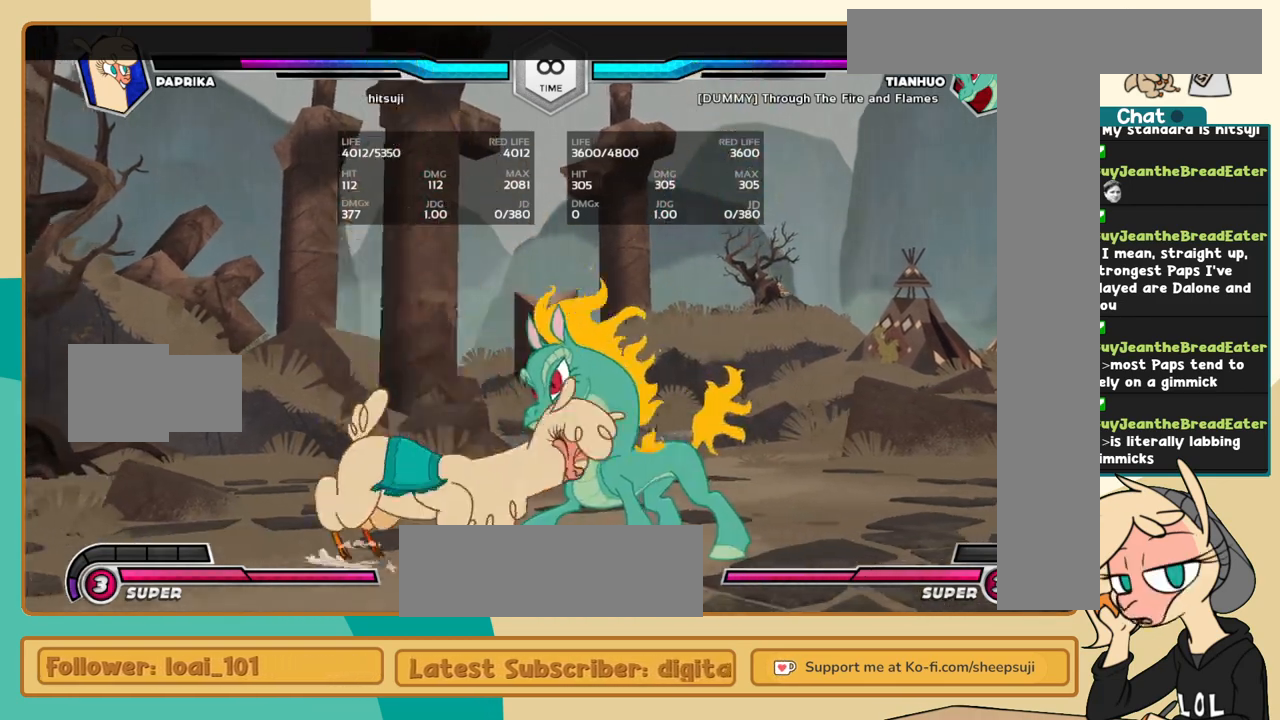
{"keys": ["l"], "events": [[217, "l", "down"]]}
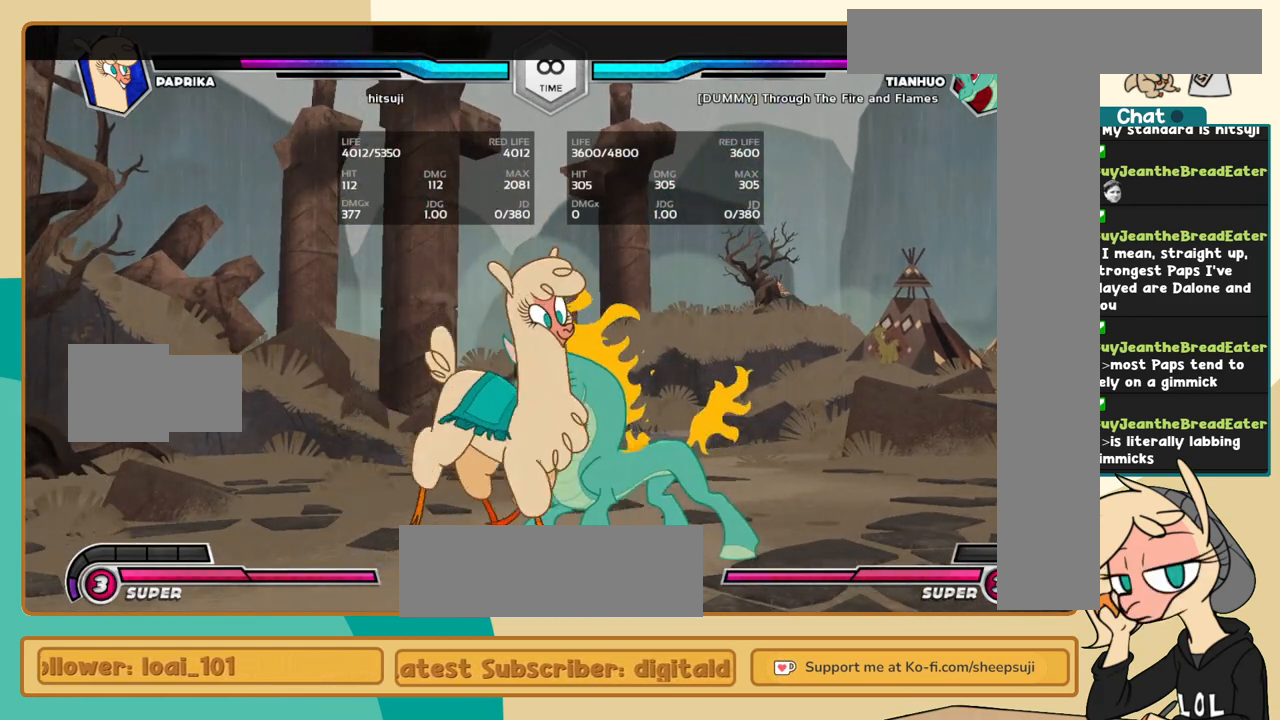
{"keys": ["j"], "events": [[134, "l", "up"], [184, "j", "down"]]}
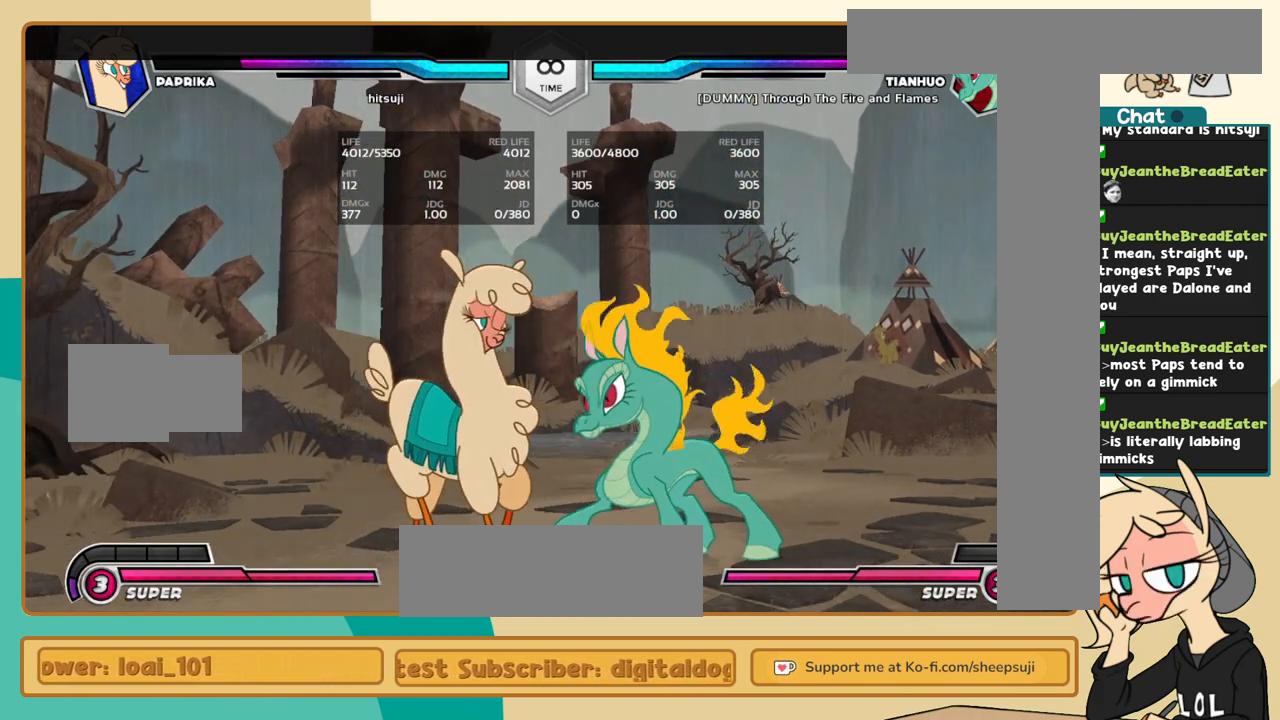
{"keys": ["j", "k"], "events": [[250, "k", "down"]]}
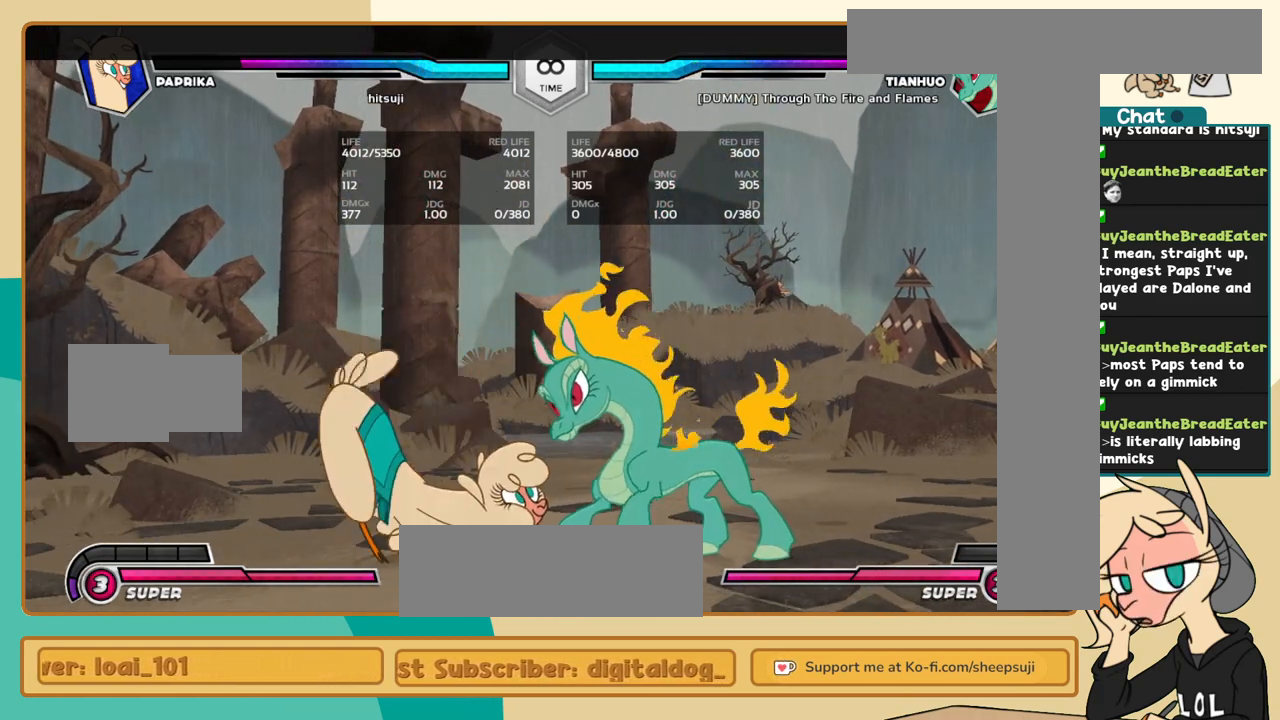
{"keys": ["j", "k"], "events": []}
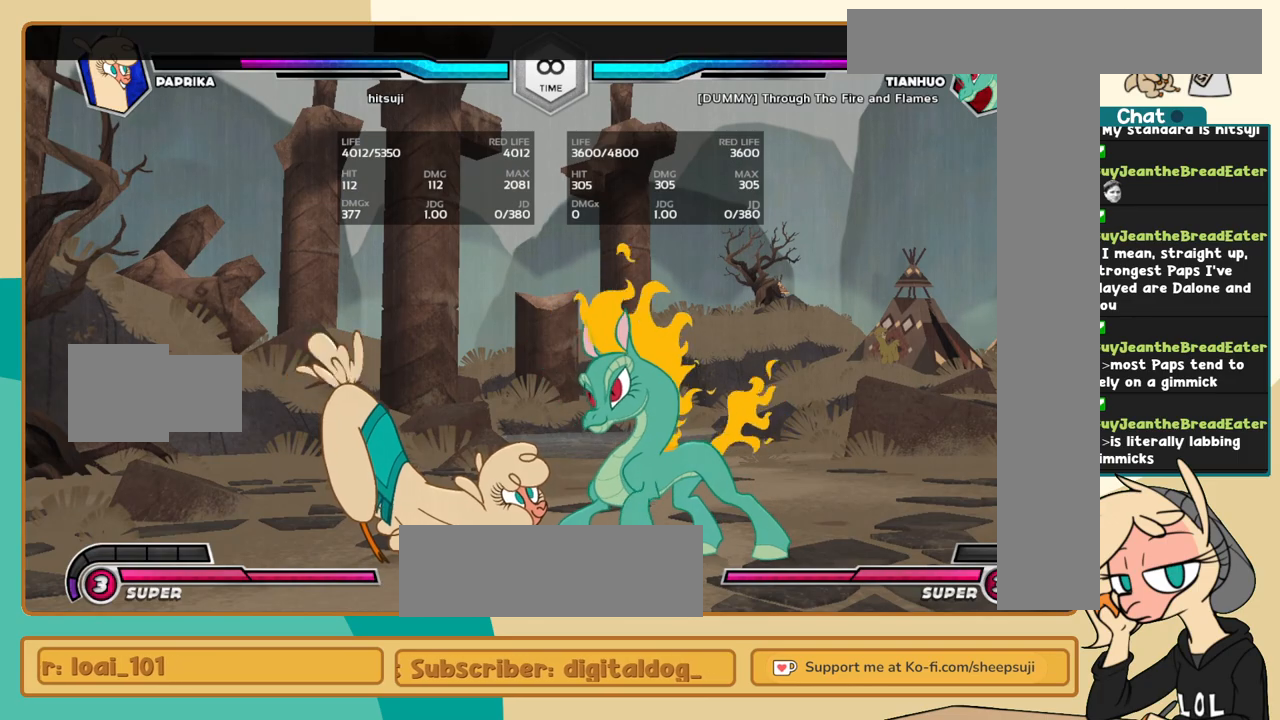
{"keys": ["j", "k"], "events": []}
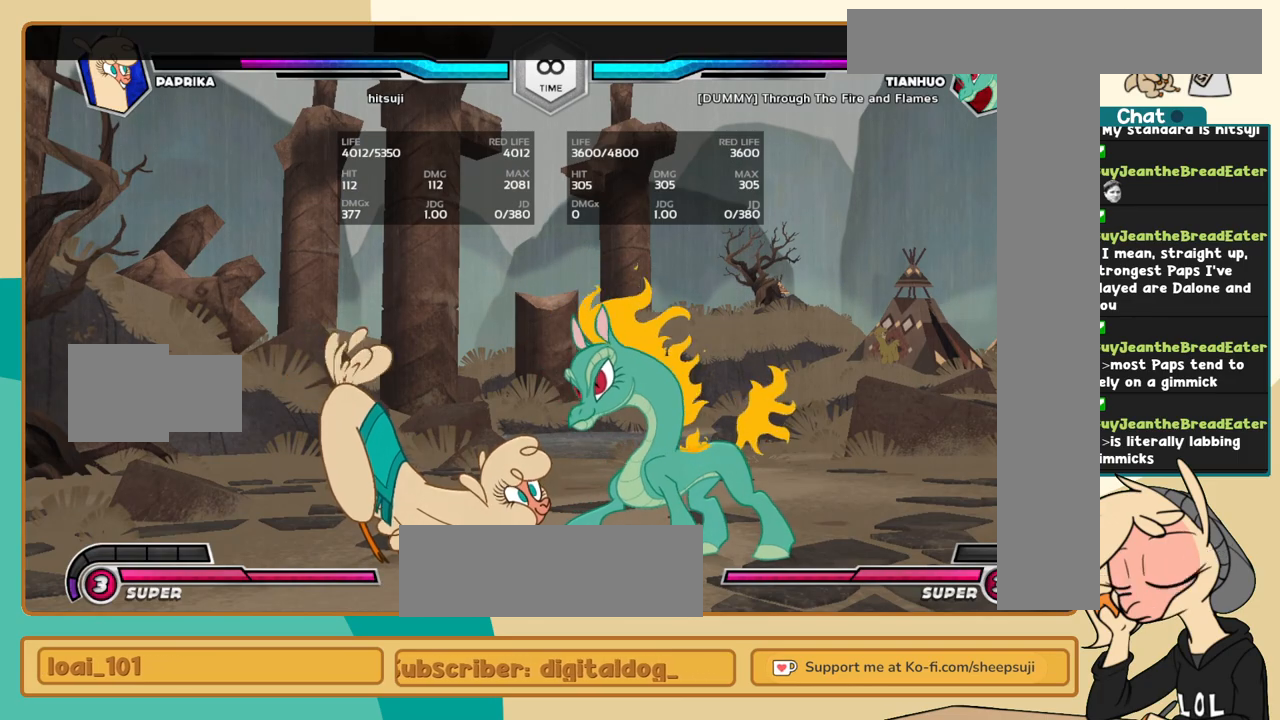
{"keys": ["j", "k"], "events": []}
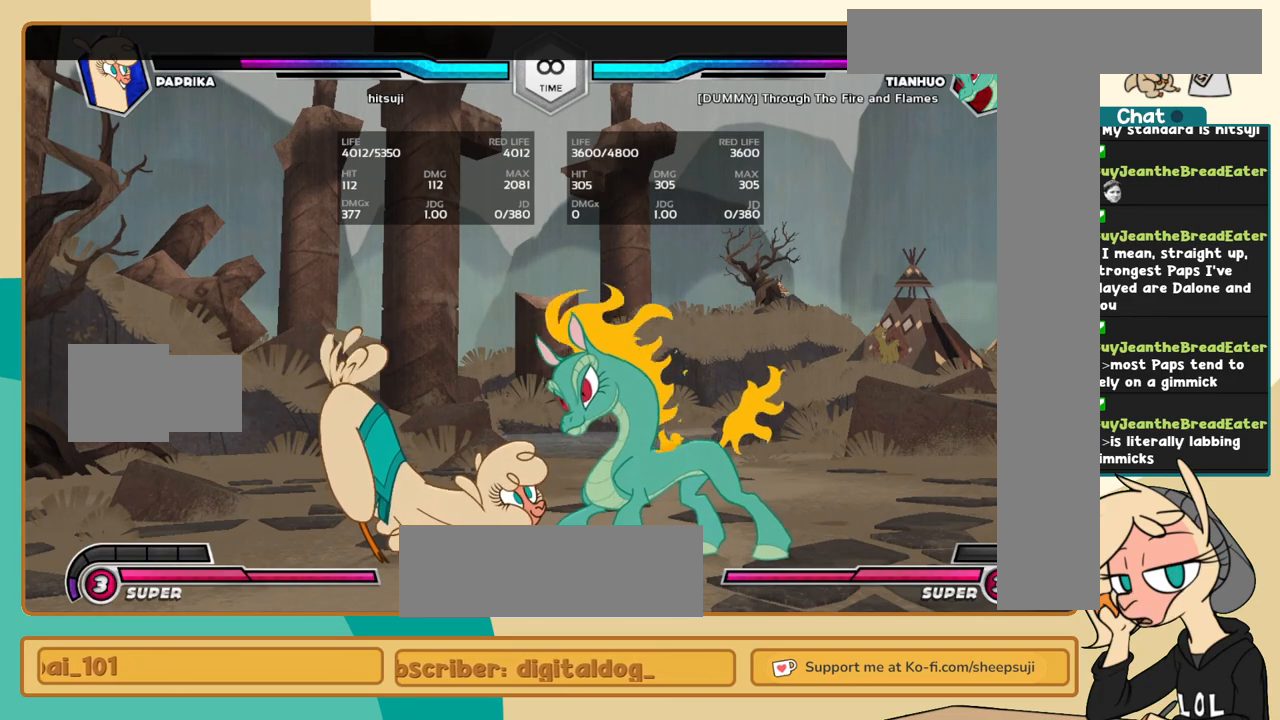
{"keys": ["j", "k"], "events": [[367, "k", "up"], [367, "s", "down"], [450, "k", "down"], [450, "s", "up"]]}
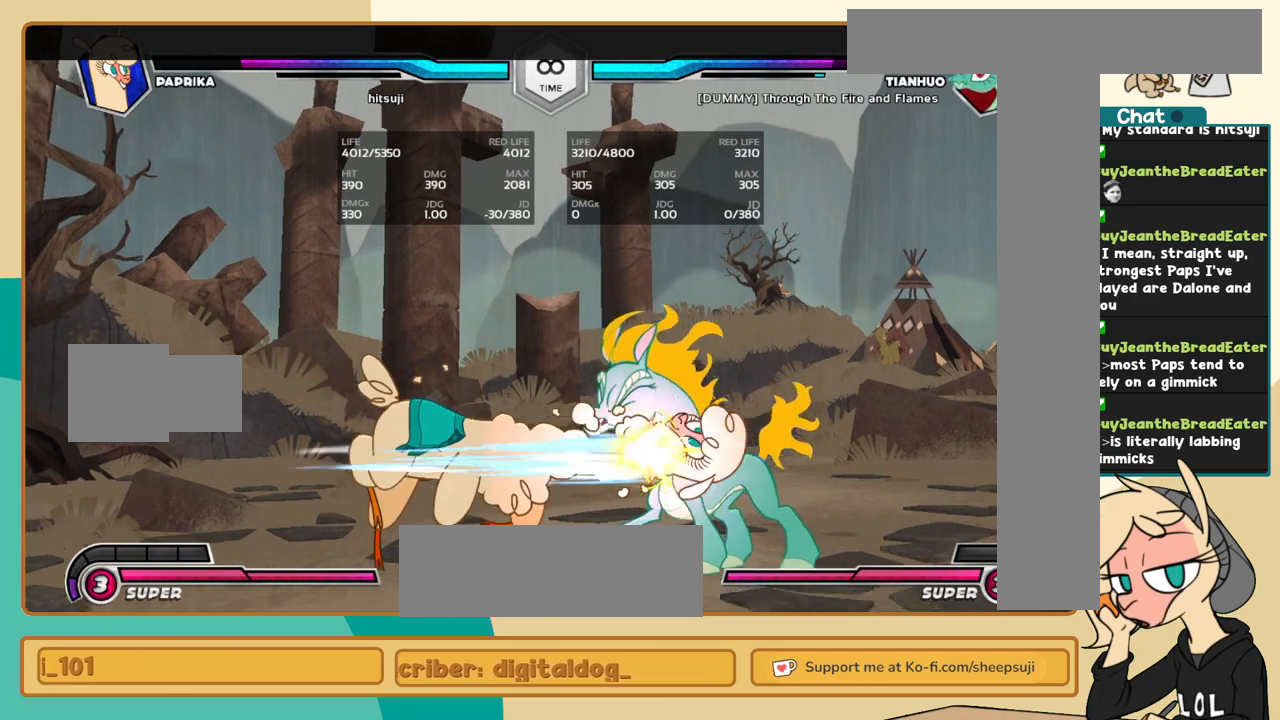
{"keys": ["l", "s"], "events": [[100, "c", "down"], [134, "c", "up"], [334, "l", "down"], [384, "j", "up"], [384, "k", "up"], [467, "s", "down"]]}